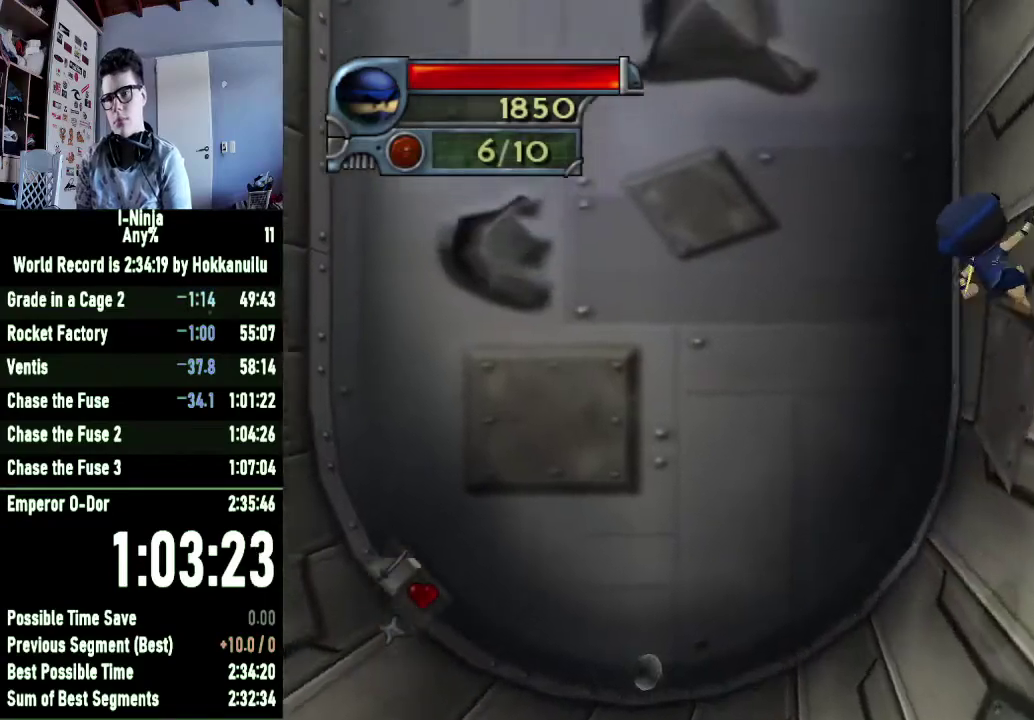
Gameplay with a controller (Xbox layout); each line is a JSON object with the inputs held at the frame after it. "events" lists button and stick changes between this image and that frame as [ms after this image, input, new state], when the widget could be followed in between. Not read: left_stick.
{"buttons": ["A"], "right_stick": "center", "events": [[433, "A", "down"]]}
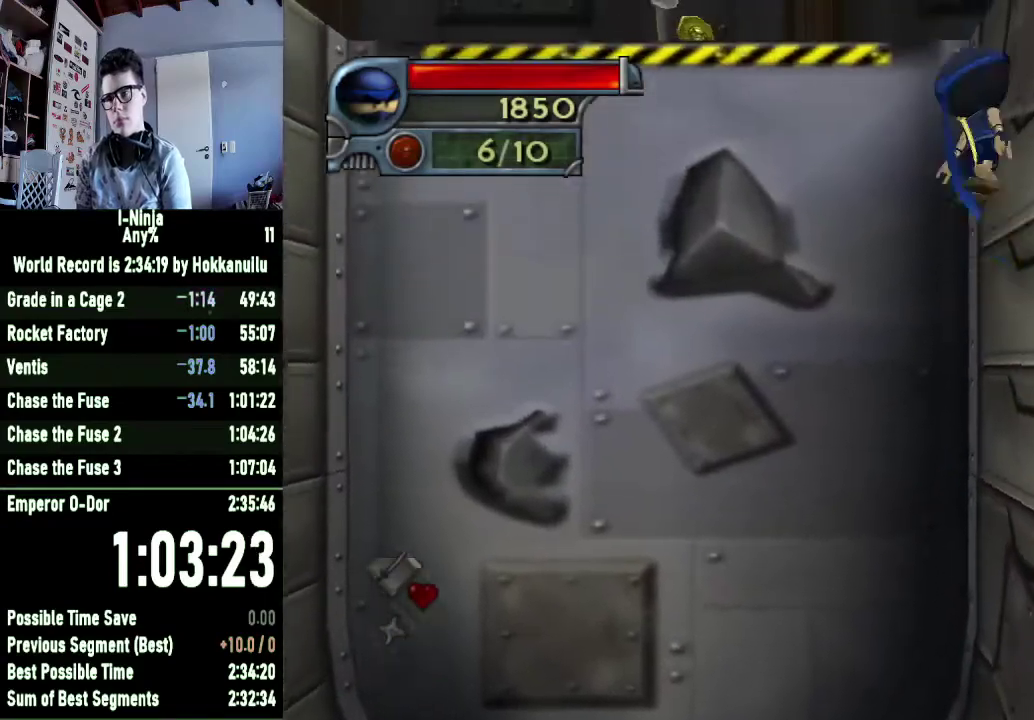
{"buttons": [], "right_stick": "center", "events": [[200, "A", "up"], [267, "A", "down"], [467, "A", "up"]]}
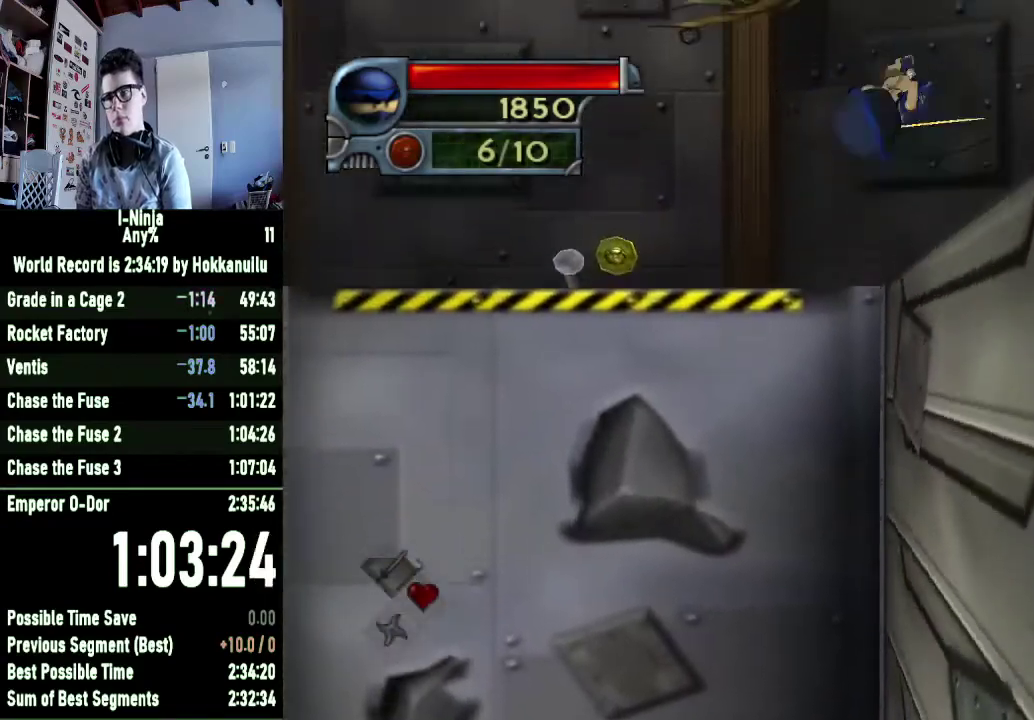
{"buttons": [], "right_stick": "center", "events": []}
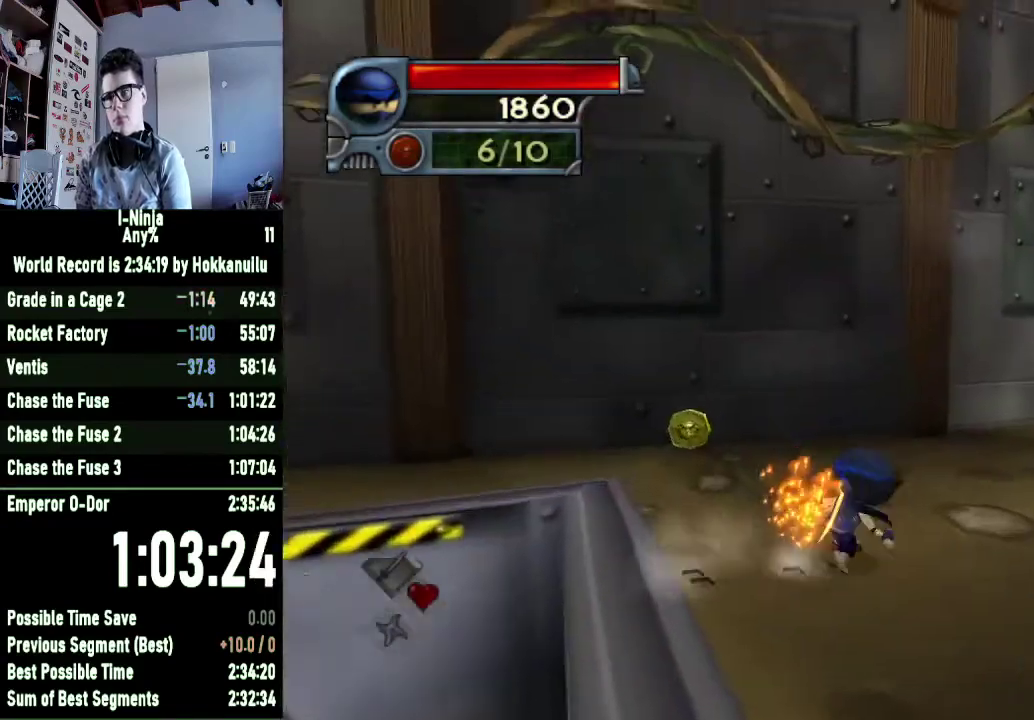
{"buttons": [], "right_stick": "center", "events": []}
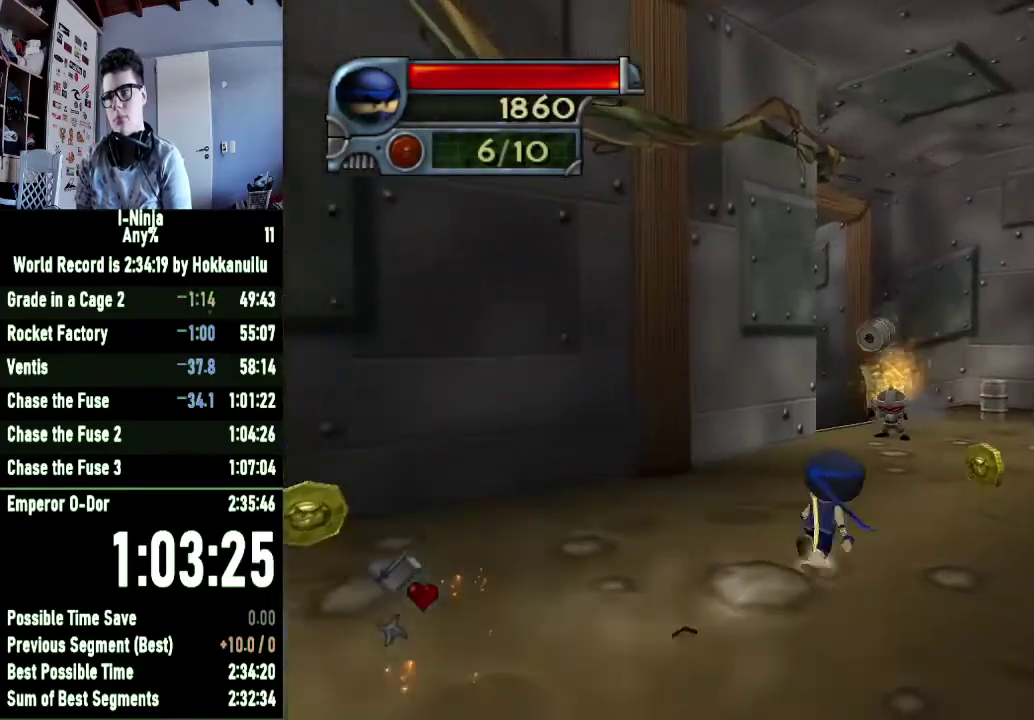
{"buttons": [], "right_stick": "center", "events": []}
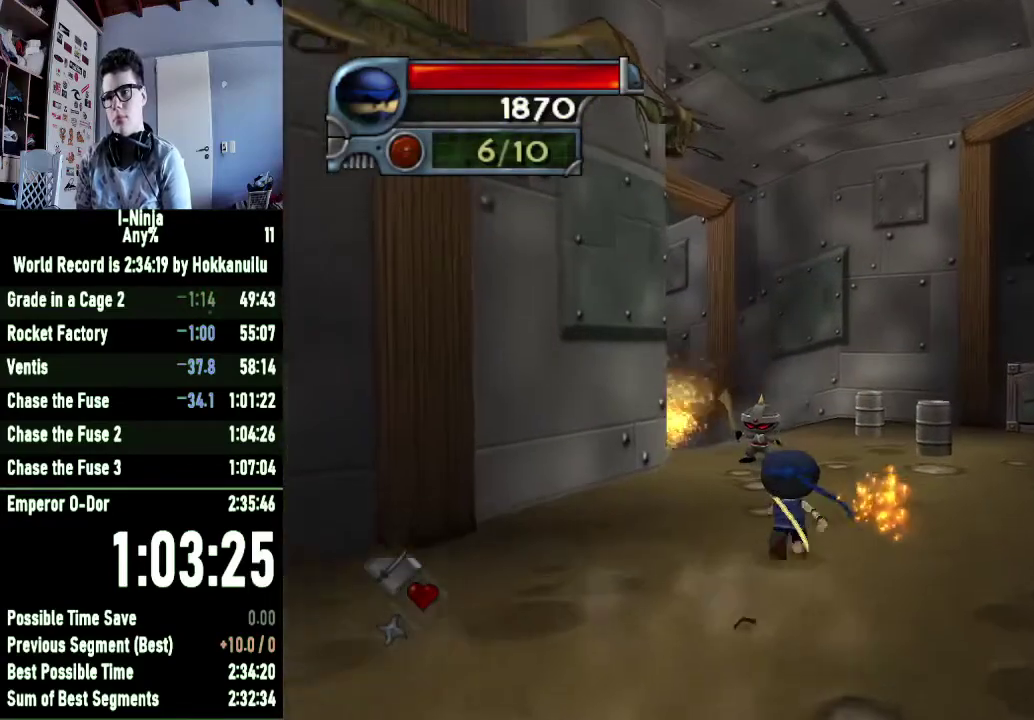
{"buttons": ["A"], "right_stick": "center", "events": [[133, "A", "down"], [300, "A", "up"], [467, "A", "down"]]}
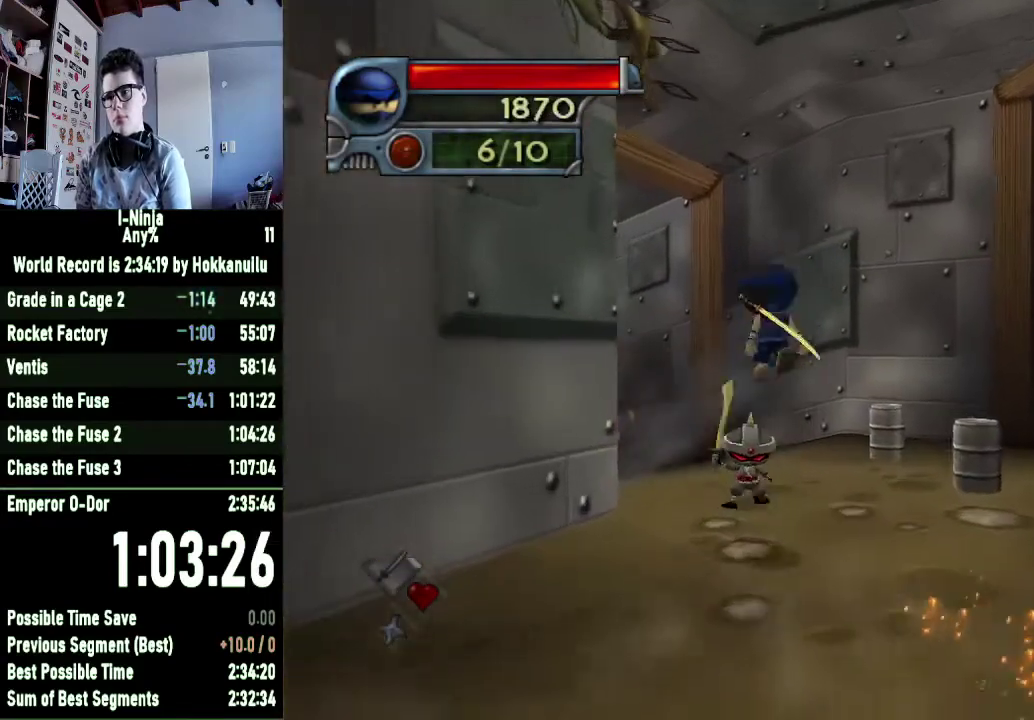
{"buttons": [], "right_stick": "center", "events": [[100, "A", "up"], [267, "right_stick", "right"], [467, "right_stick", "center"]]}
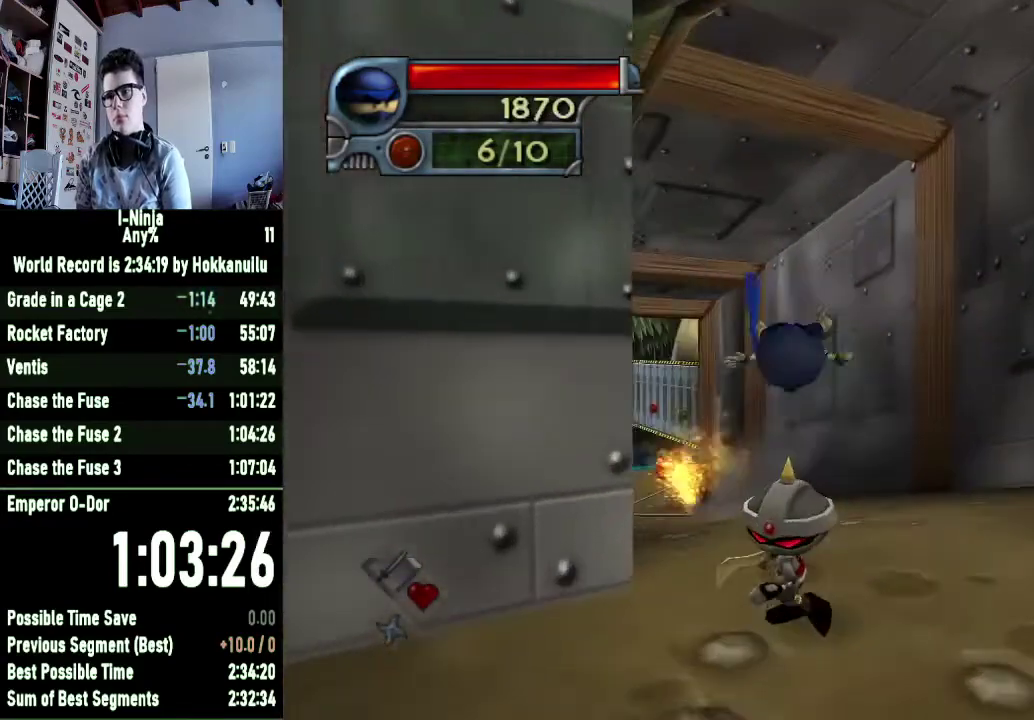
{"buttons": [], "right_stick": "right", "events": [[467, "right_stick", "right"]]}
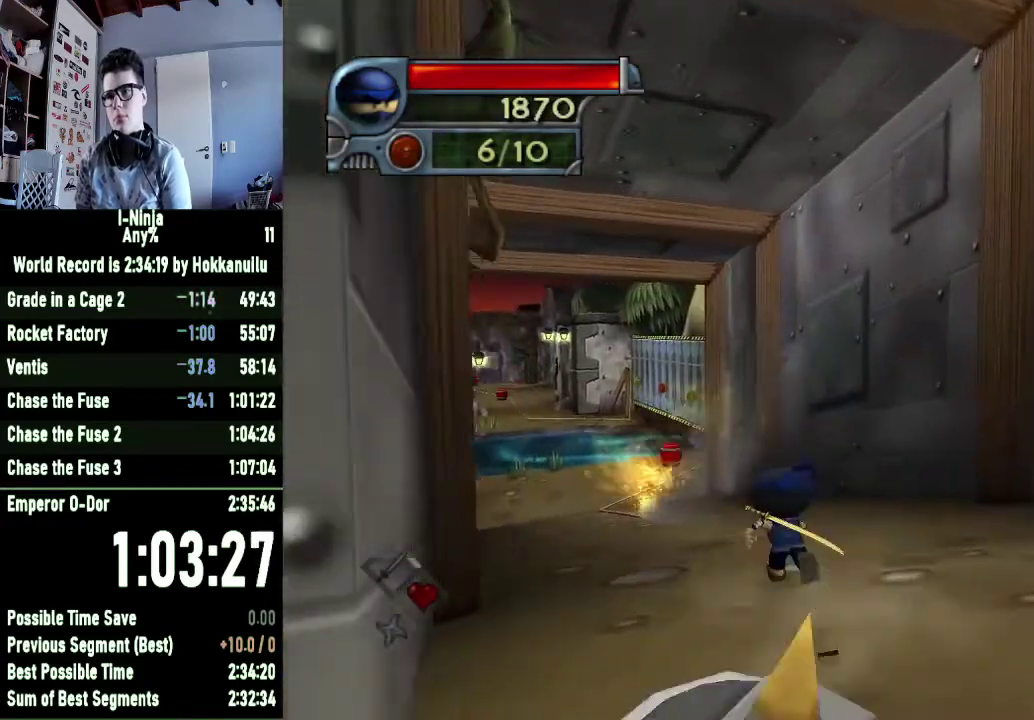
{"buttons": [], "right_stick": "right", "events": [[33, "right_stick", "center"], [233, "right_stick", "right"], [300, "right_stick", "center"], [367, "right_stick", "right"]]}
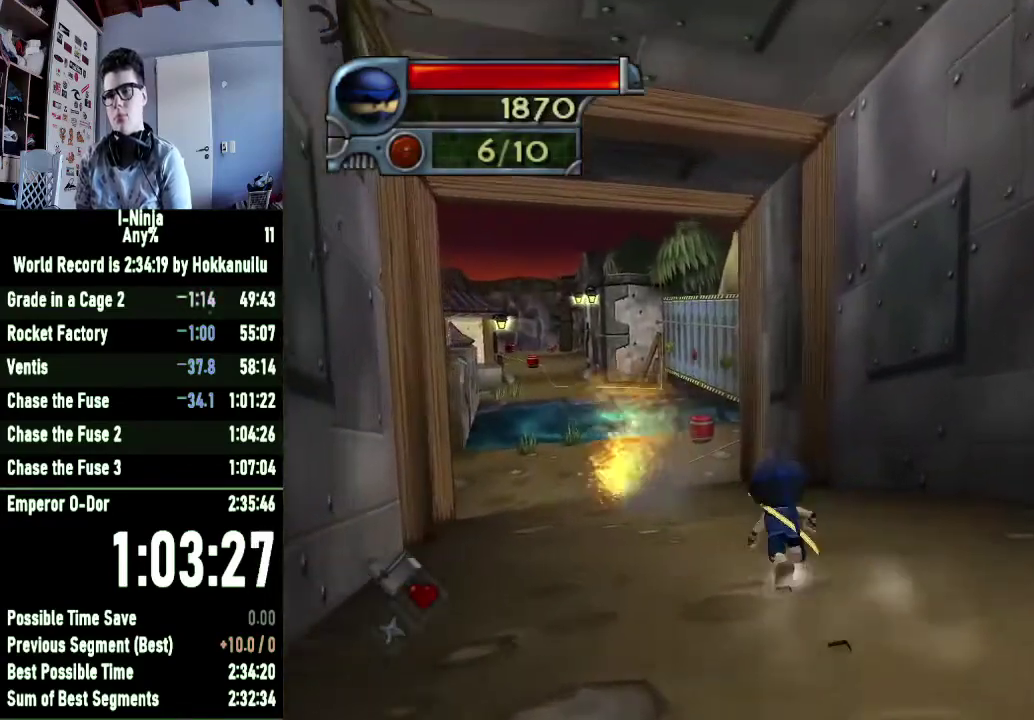
{"buttons": [], "right_stick": "center", "events": [[100, "right_stick", "center"]]}
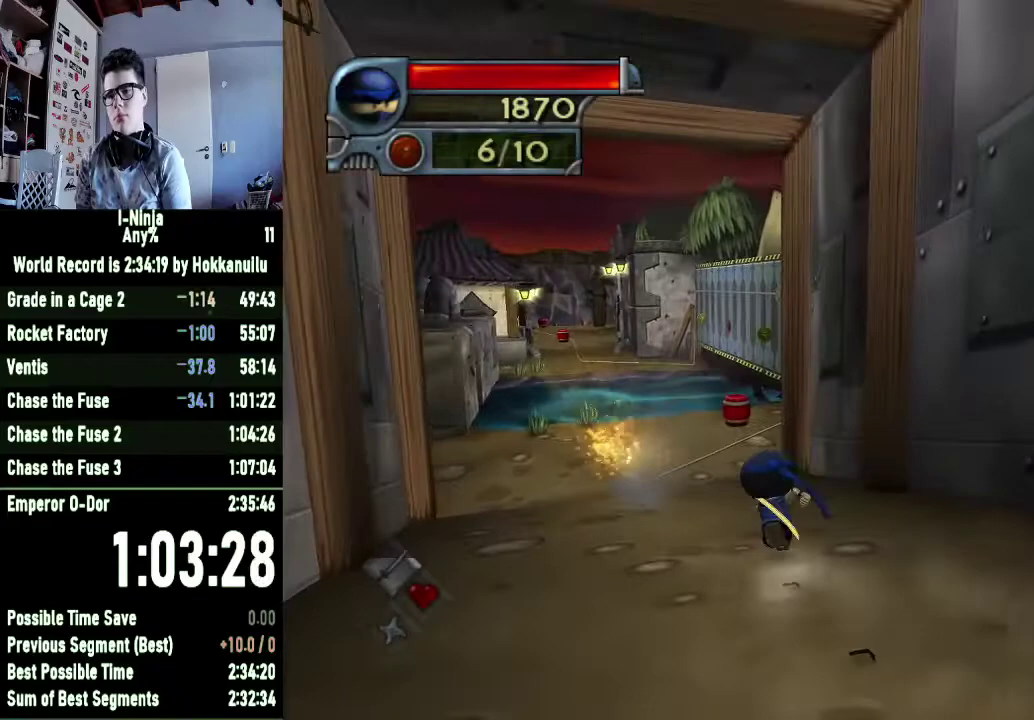
{"buttons": [], "right_stick": "center", "events": []}
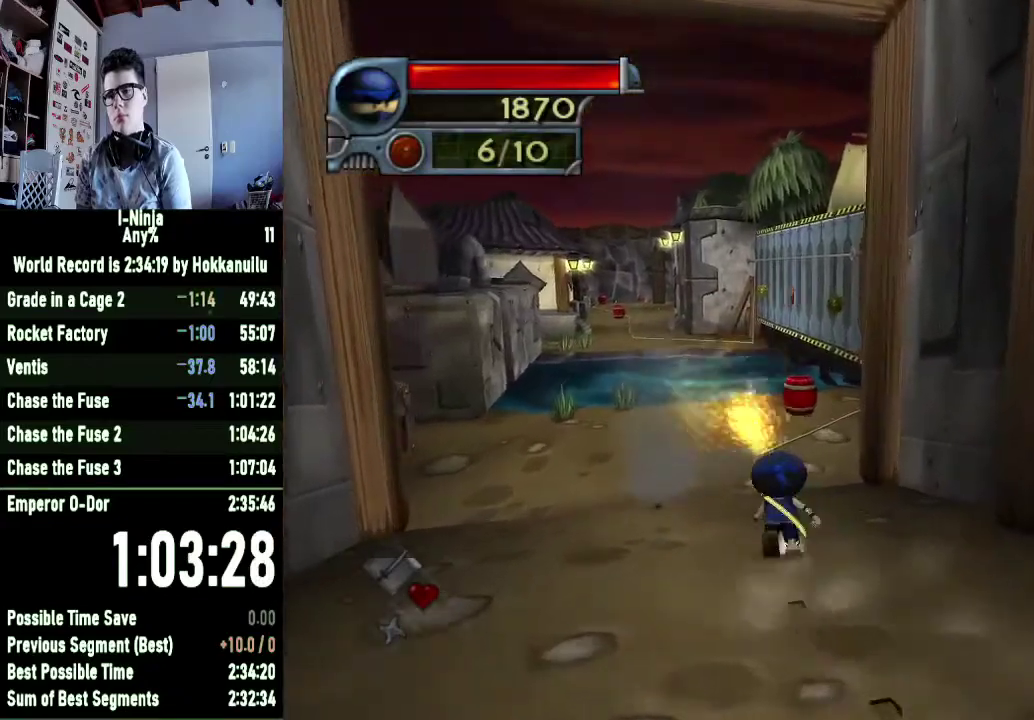
{"buttons": [], "right_stick": "center", "events": []}
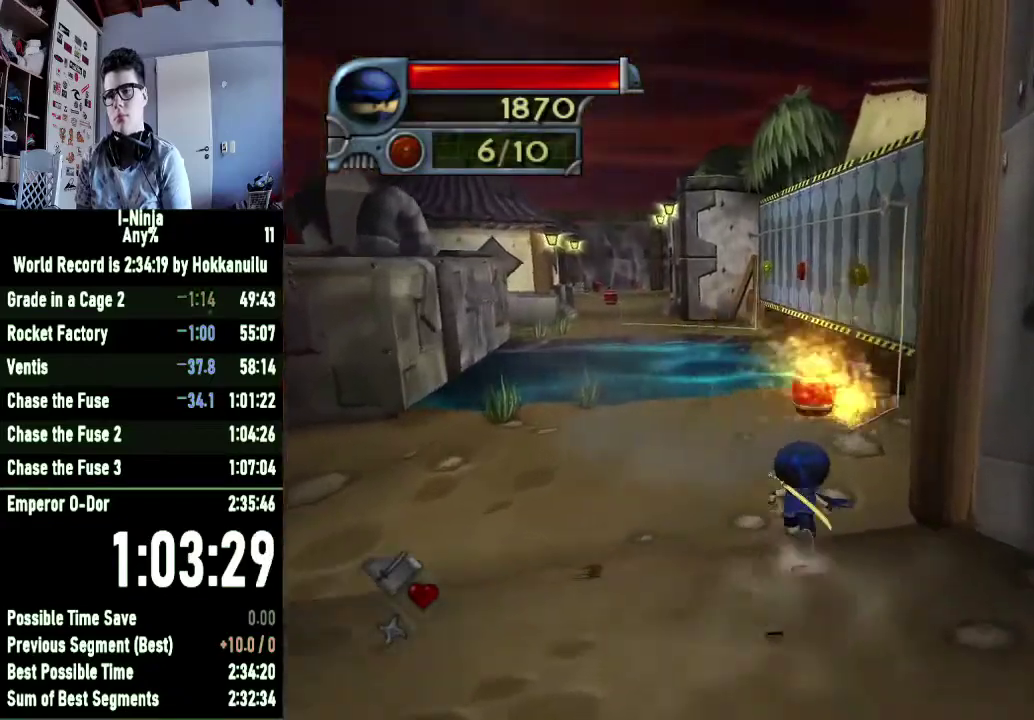
{"buttons": [], "right_stick": "center", "events": []}
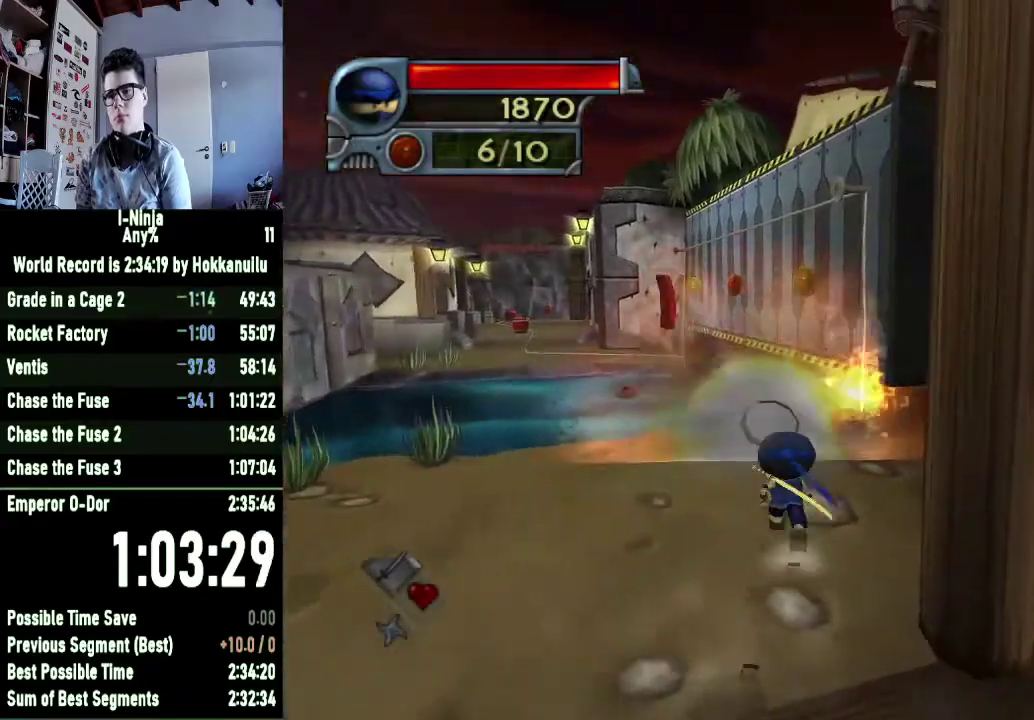
{"buttons": [], "right_stick": "center", "events": []}